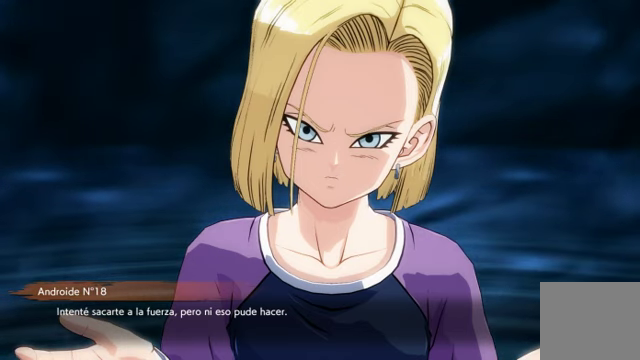
Gameplay with a controller (Xbox layout); each line is a JSON object with the inputs held at the frame after it. "events" lists button and stick changes between this image and that frame as [ms after this image, input, new state], when the widget could be followed in between. Not read: L3.
{"buttons": ["A"], "left_stick": "center", "right_stick": "center", "events": [[400, "A", "down"]]}
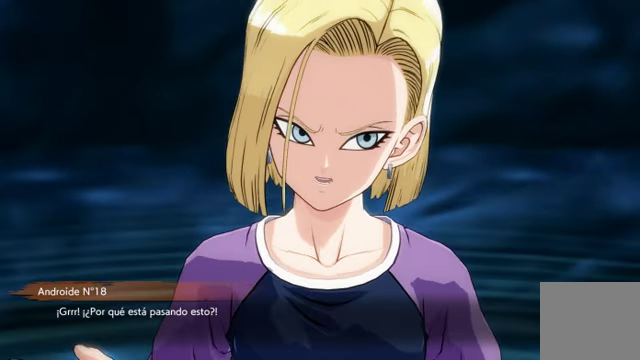
{"buttons": [], "left_stick": "center", "right_stick": "center", "events": [[67, "A", "up"]]}
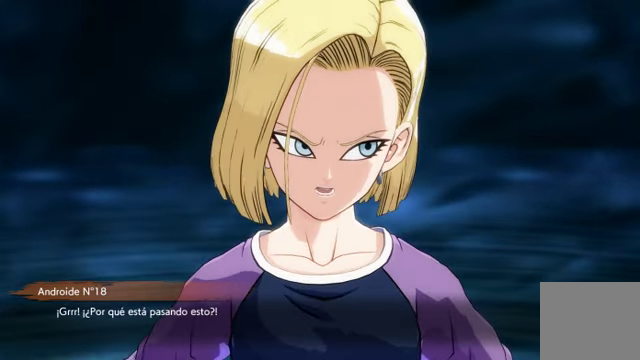
{"buttons": [], "left_stick": "center", "right_stick": "center", "events": []}
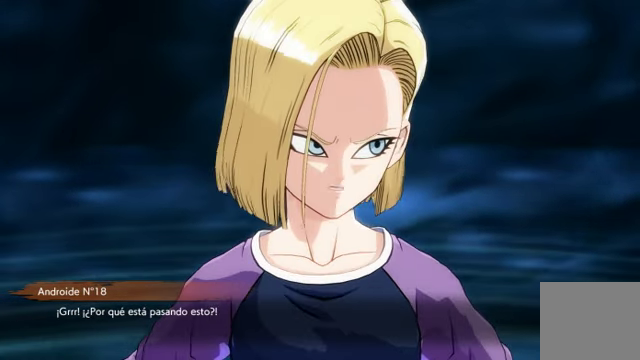
{"buttons": [], "left_stick": "center", "right_stick": "center", "events": []}
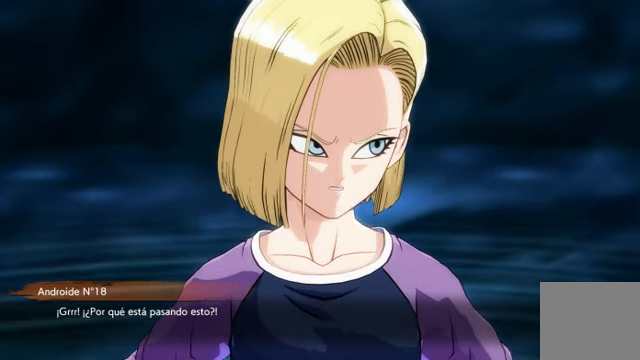
{"buttons": [], "left_stick": "center", "right_stick": "center", "events": []}
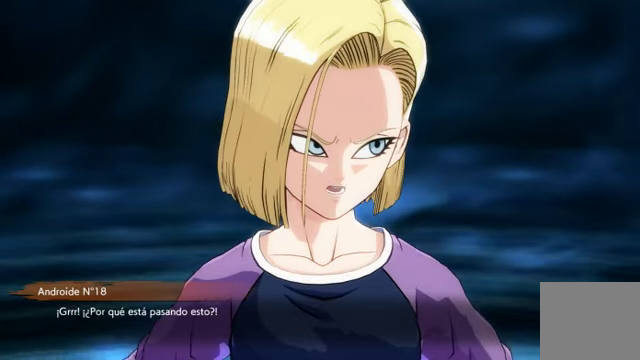
{"buttons": [], "left_stick": "center", "right_stick": "center", "events": []}
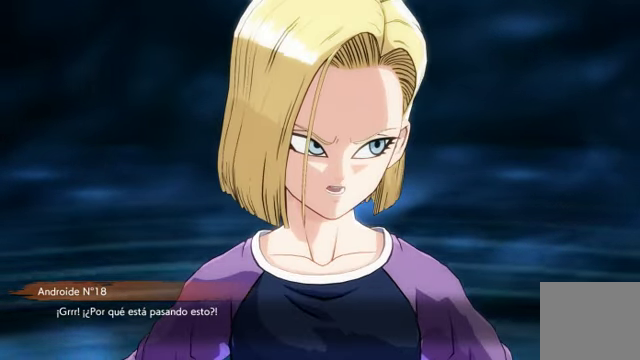
{"buttons": ["A"], "left_stick": "center", "right_stick": "center", "events": [[334, "A", "down"]]}
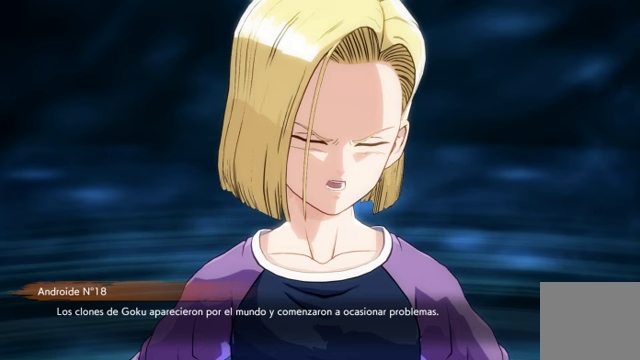
{"buttons": [], "left_stick": "center", "right_stick": "center", "events": [[33, "A", "up"]]}
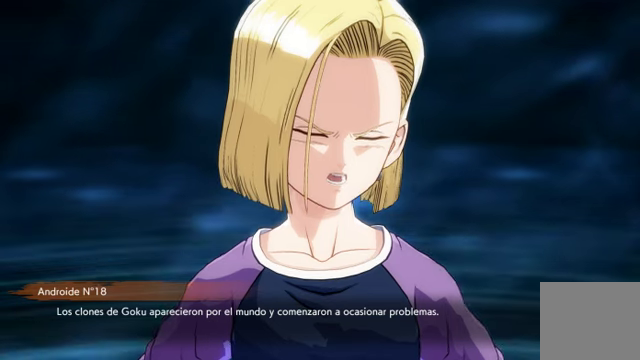
{"buttons": [], "left_stick": "center", "right_stick": "center", "events": []}
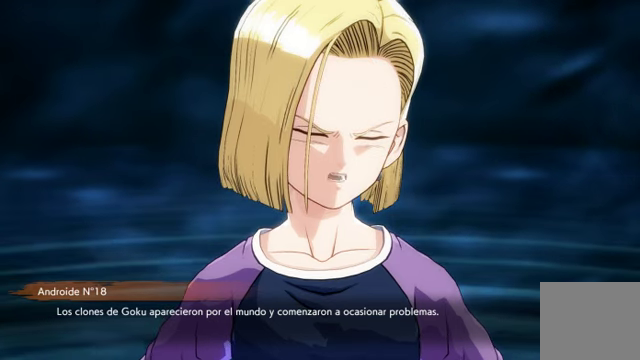
{"buttons": [], "left_stick": "center", "right_stick": "center", "events": []}
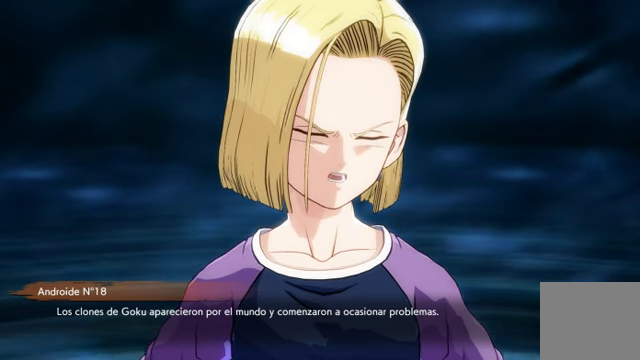
{"buttons": [], "left_stick": "center", "right_stick": "center", "events": []}
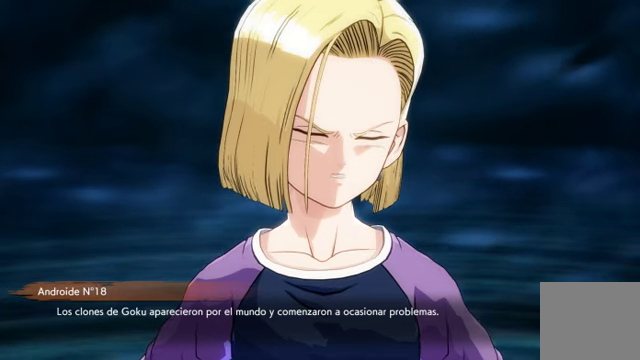
{"buttons": [], "left_stick": "center", "right_stick": "center", "events": []}
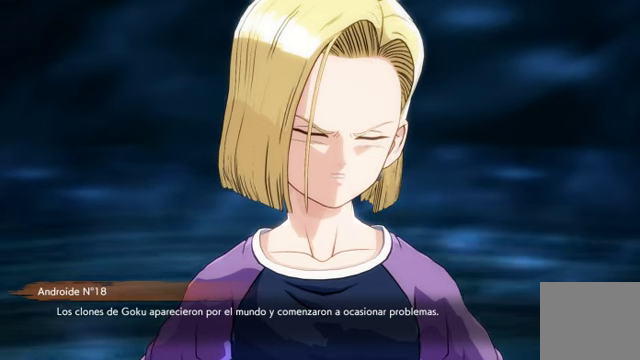
{"buttons": [], "left_stick": "center", "right_stick": "center", "events": []}
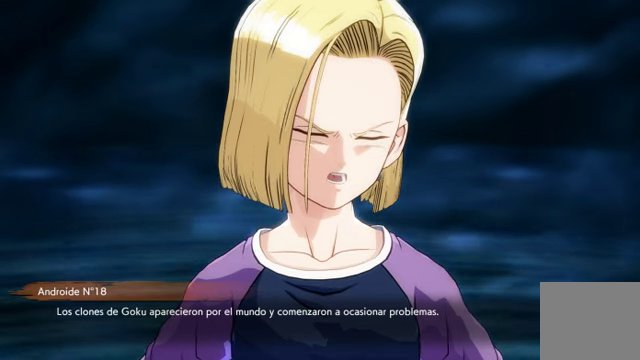
{"buttons": [], "left_stick": "center", "right_stick": "center", "events": []}
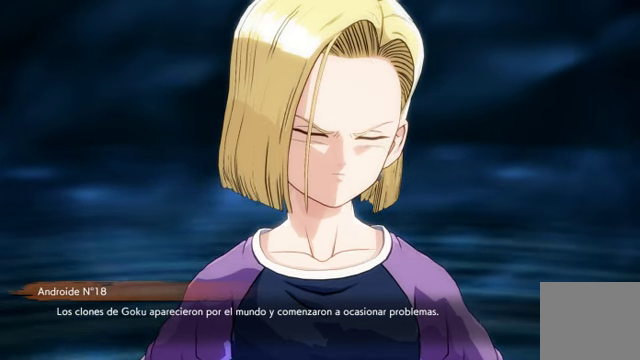
{"buttons": [], "left_stick": "center", "right_stick": "center", "events": []}
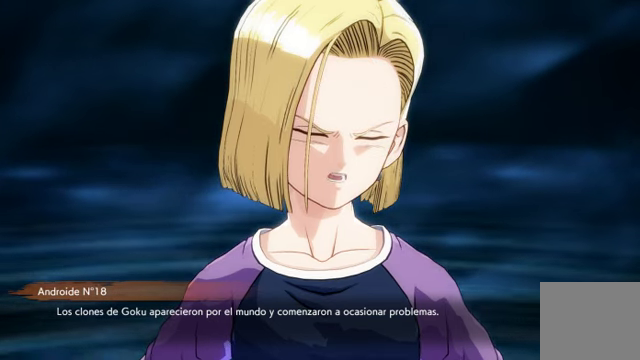
{"buttons": [], "left_stick": "center", "right_stick": "center", "events": []}
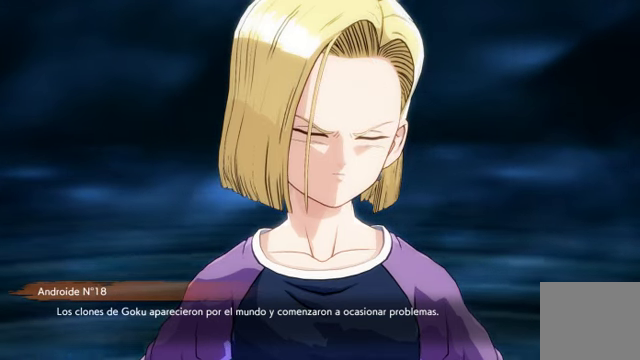
{"buttons": [], "left_stick": "center", "right_stick": "center", "events": []}
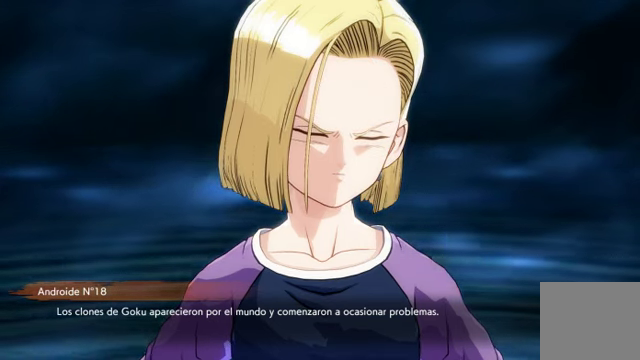
{"buttons": [], "left_stick": "center", "right_stick": "center", "events": [[67, "A", "down"], [233, "A", "up"]]}